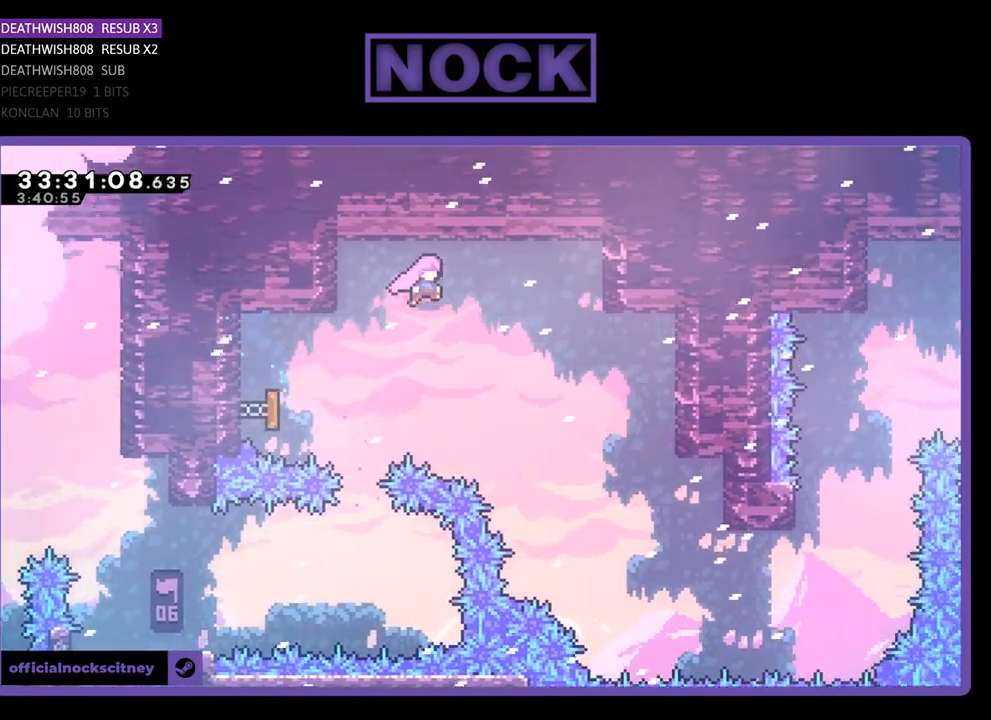
Gameplay with a controller (PlayStation layout); each line is a JSON object with the inputs held at the frame after it. "events" lists button and stick changes between this image and that frame as [ms after this image, input, new state], when the widget could be followed in between. Not read: left_stick right_stick.
{"buttons": ["DPAD_RIGHT"], "events": []}
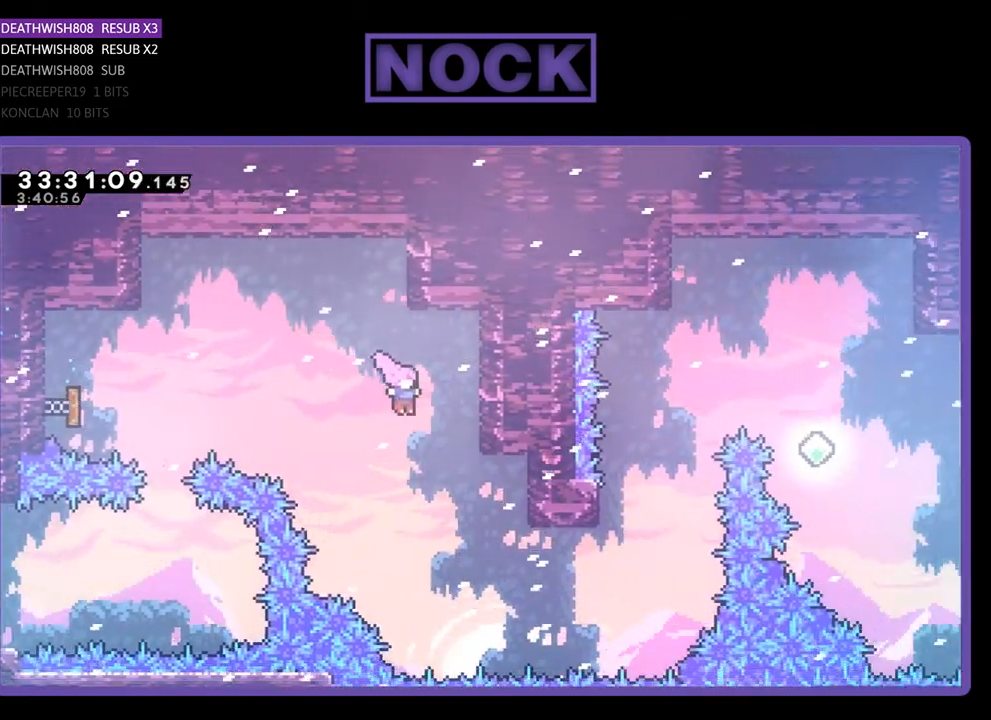
{"buttons": ["CIRCLE", "DPAD_RIGHT"], "events": [[433, "CIRCLE", "down"]]}
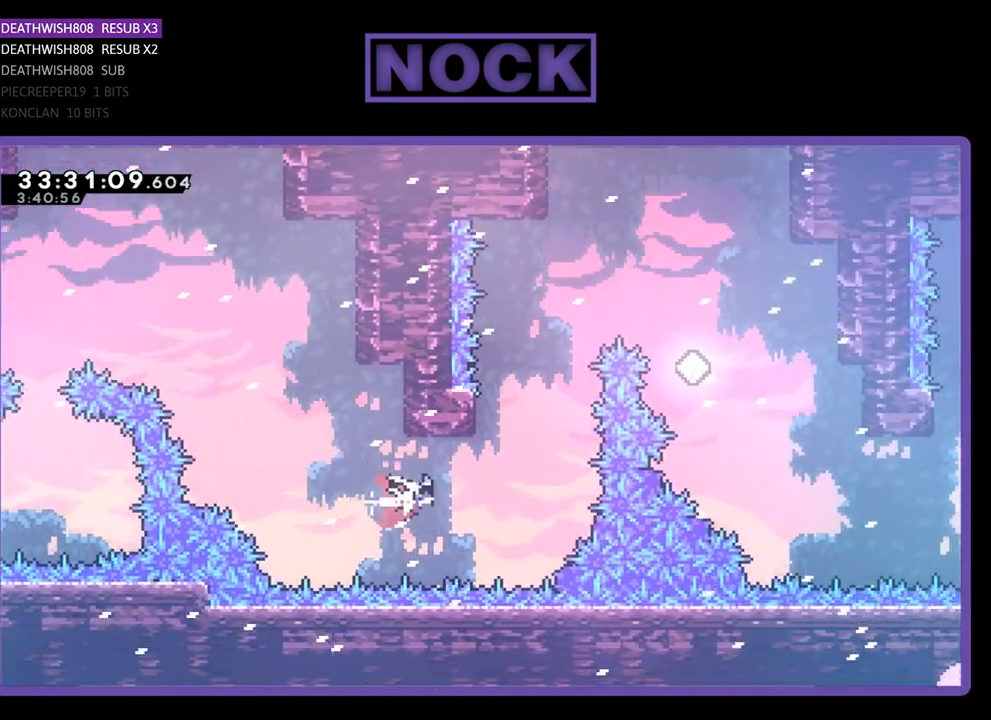
{"buttons": ["CROSS", "CIRCLE", "DPAD_UP", "DPAD_LEFT"], "events": [[33, "DPAD_UP", "down"], [100, "DPAD_RIGHT", "up"], [133, "CIRCLE", "up"], [200, "CIRCLE", "down"], [267, "DPAD_LEFT", "down"], [433, "CROSS", "down"]]}
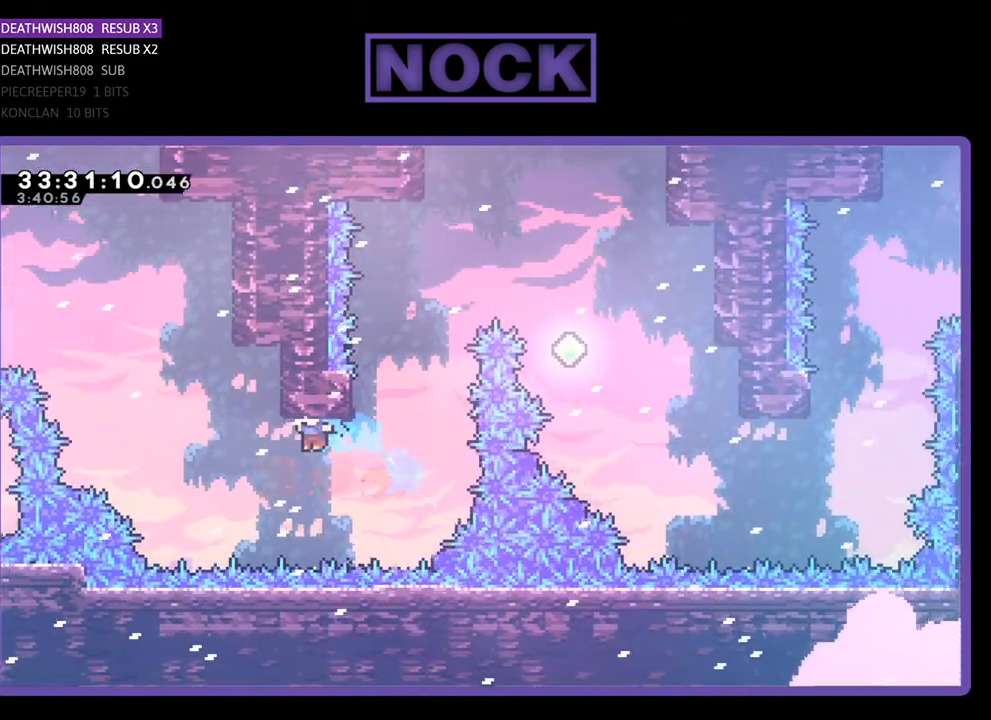
{"buttons": [], "events": [[33, "DPAD_LEFT", "up"], [100, "DPAD_RIGHT", "down"], [233, "DPAD_UP", "up"], [267, "CIRCLE", "up"], [267, "CROSS", "up"], [333, "DPAD_UP", "down"], [367, "DPAD_RIGHT", "up"], [367, "DPAD_UP", "up"]]}
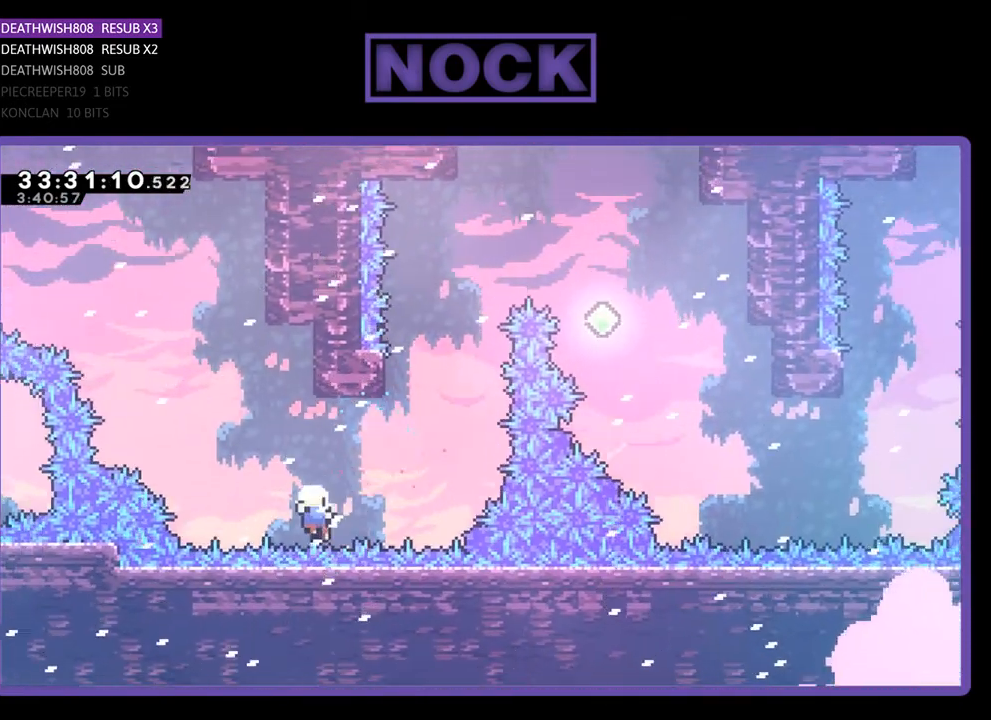
{"buttons": [], "events": []}
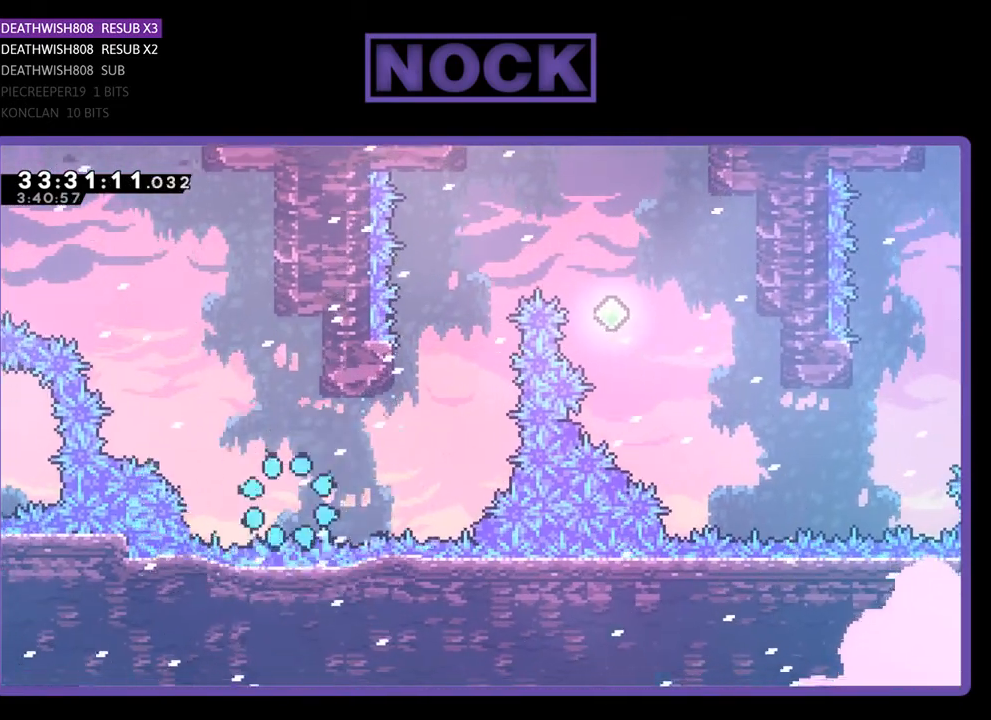
{"buttons": [], "events": []}
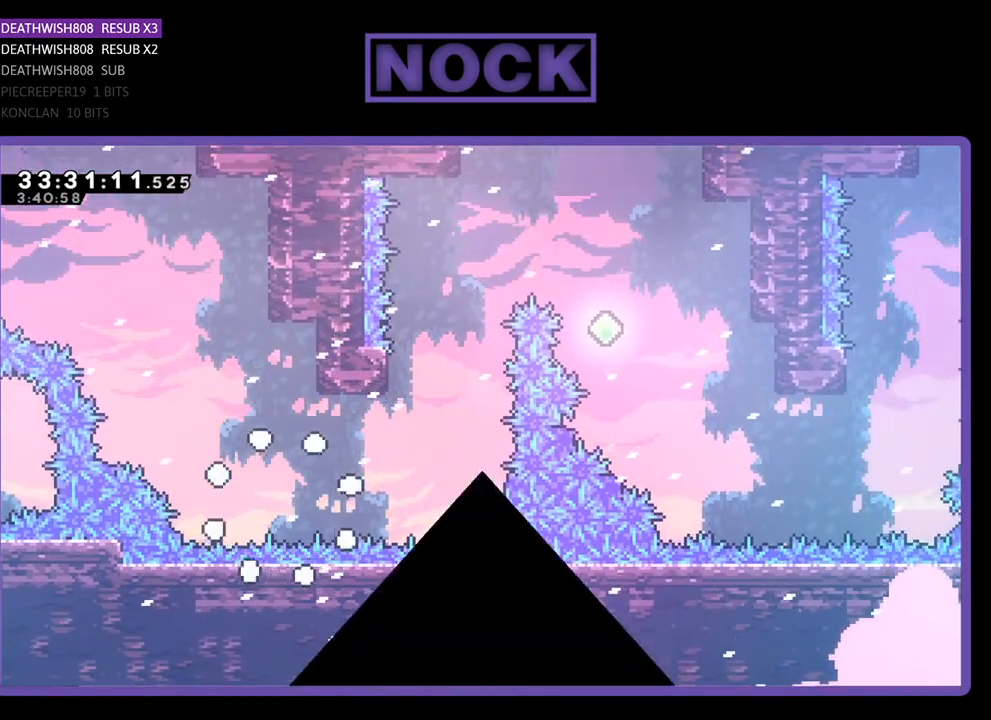
{"buttons": [], "events": []}
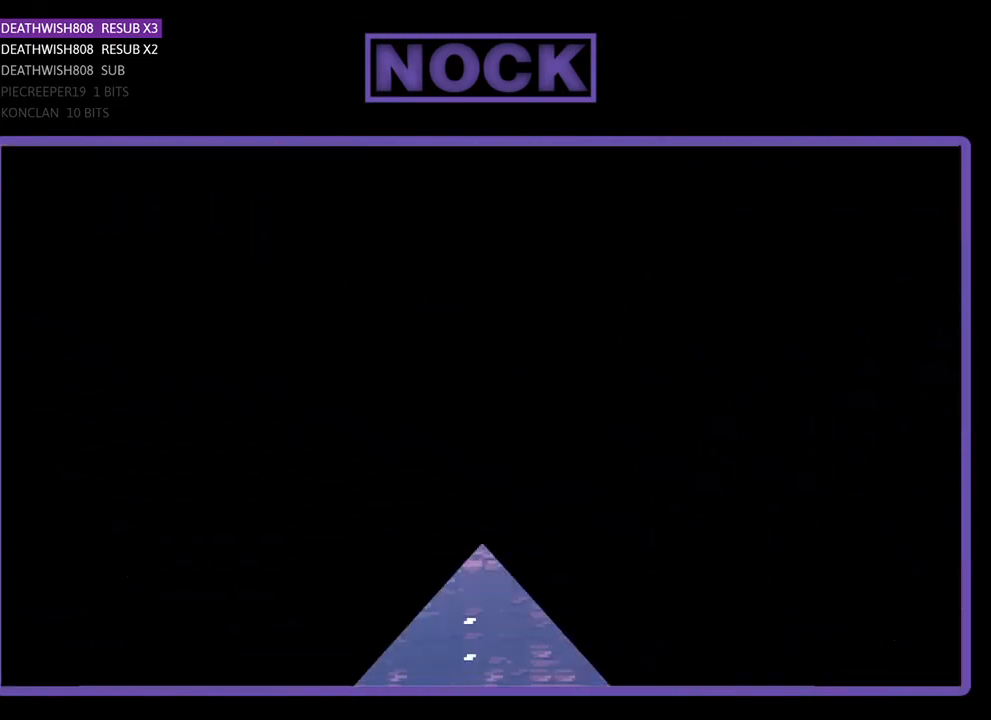
{"buttons": ["DPAD_RIGHT"], "events": [[333, "DPAD_RIGHT", "down"]]}
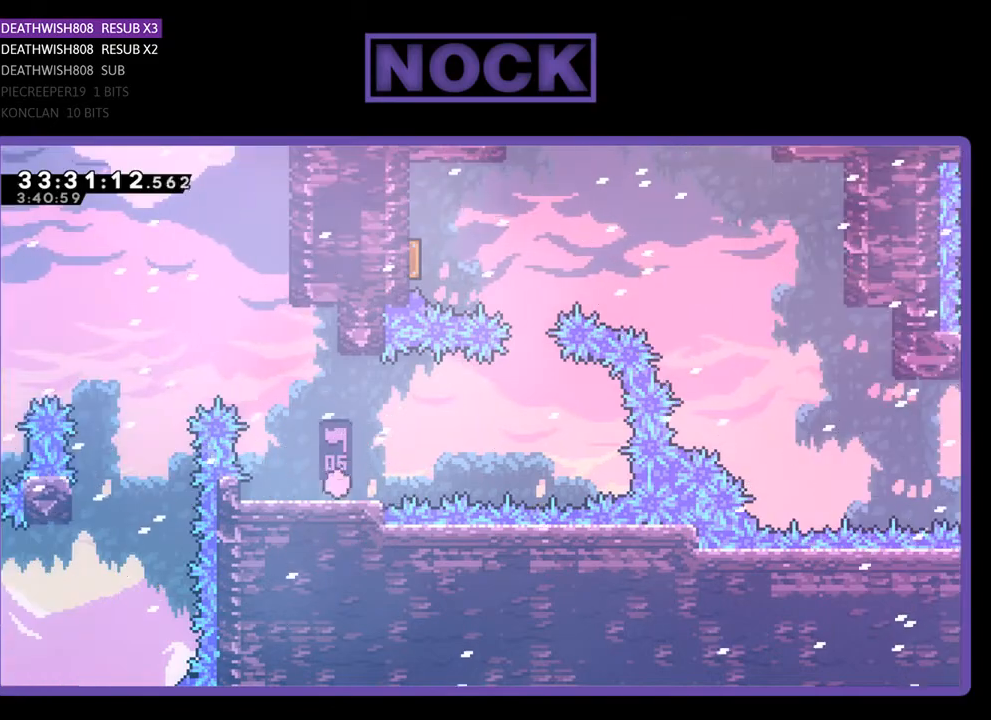
{"buttons": ["CROSS", "DPAD_RIGHT"], "events": [[300, "CROSS", "down"]]}
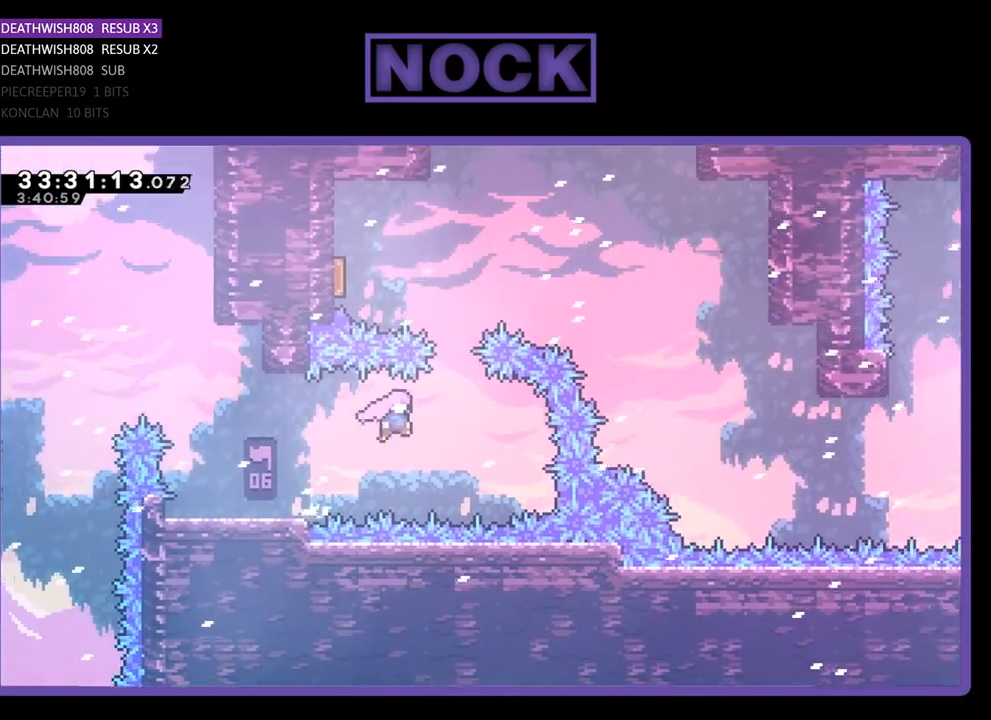
{"buttons": ["CIRCLE", "DPAD_UP", "DPAD_LEFT"], "events": [[167, "CROSS", "up"], [167, "DPAD_UP", "down"], [233, "DPAD_RIGHT", "up"], [267, "CIRCLE", "down"], [467, "DPAD_LEFT", "down"]]}
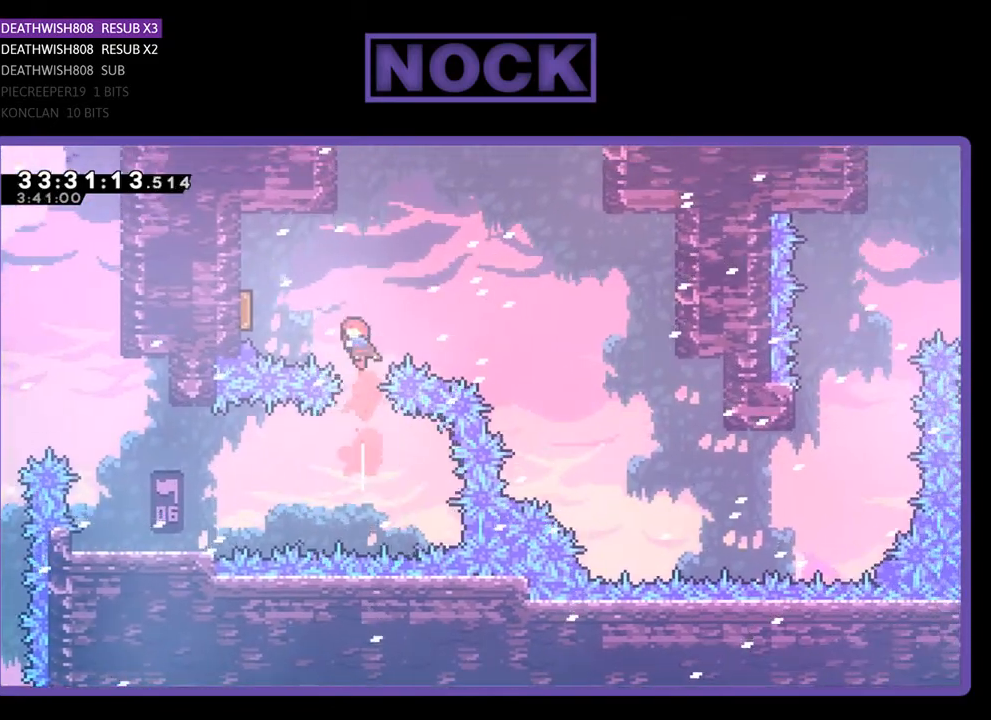
{"buttons": [], "events": [[100, "CIRCLE", "up"], [167, "CIRCLE", "down"], [333, "CIRCLE", "up"], [467, "DPAD_UP", "up"], [500, "DPAD_LEFT", "up"]]}
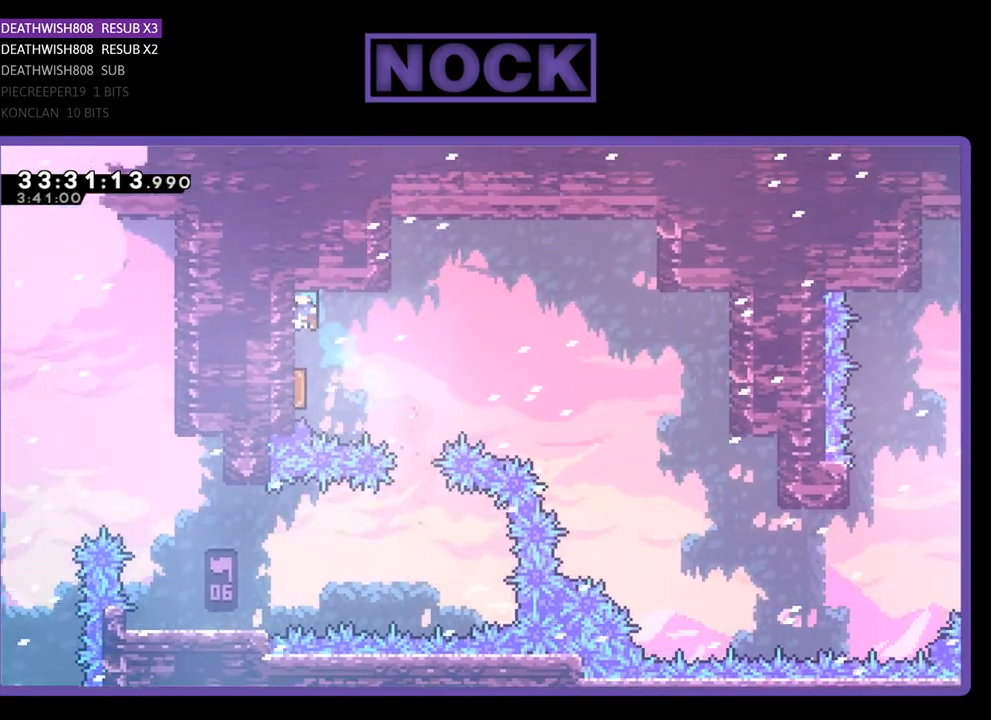
{"buttons": ["DPAD_RIGHT"], "events": [[300, "DPAD_RIGHT", "down"]]}
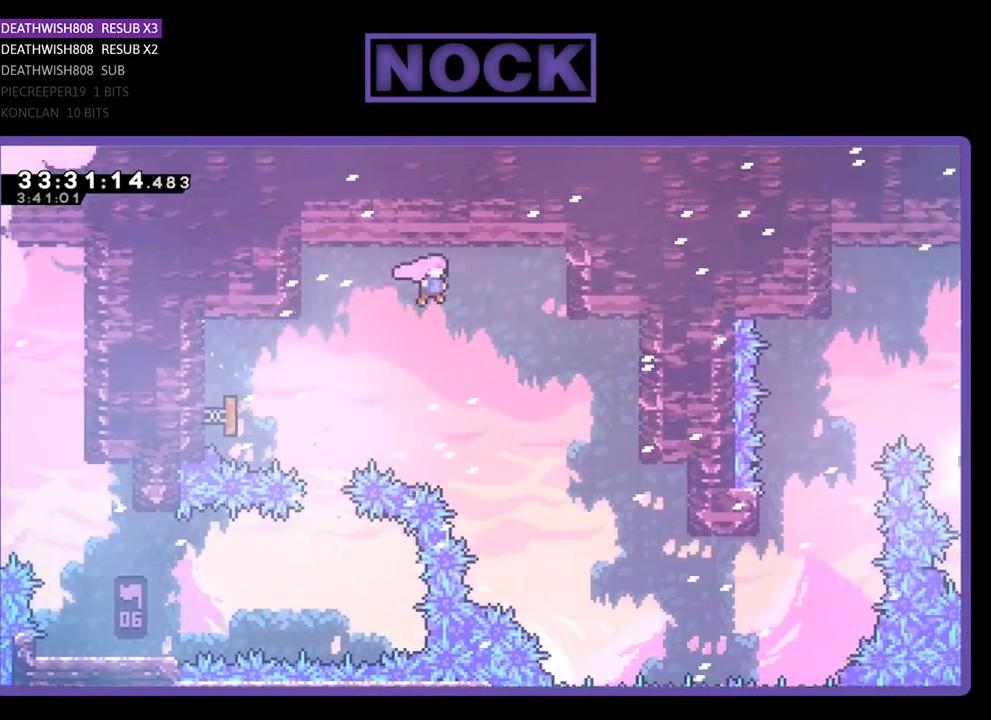
{"buttons": ["DPAD_RIGHT"], "events": []}
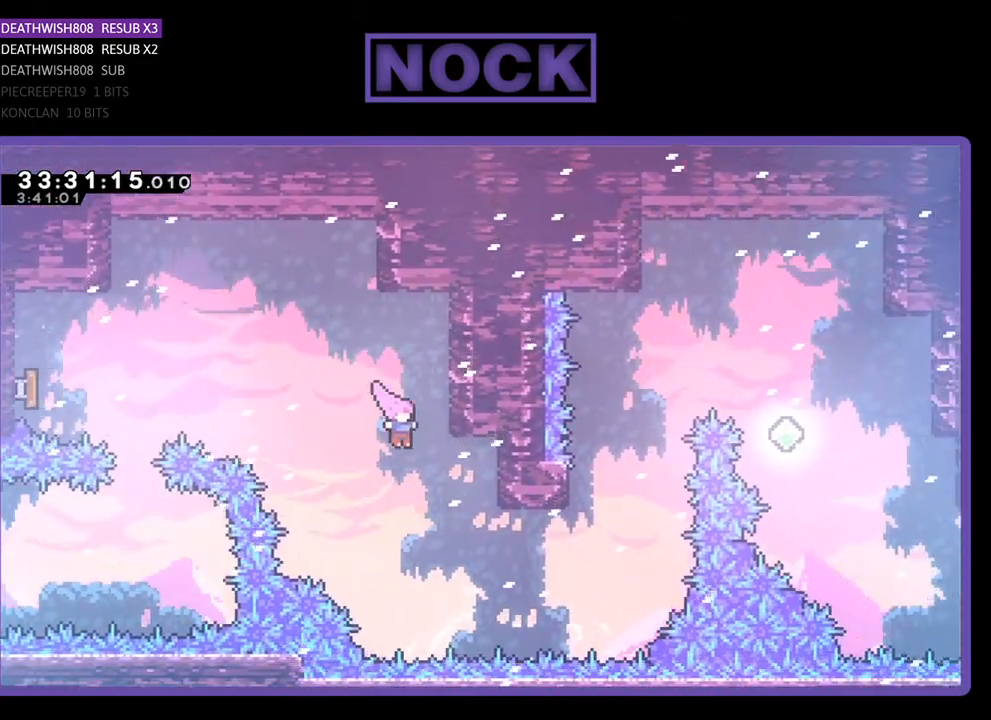
{"buttons": ["CIRCLE", "DPAD_UP"], "events": [[333, "CIRCLE", "down"], [433, "DPAD_UP", "down"], [467, "DPAD_RIGHT", "up"]]}
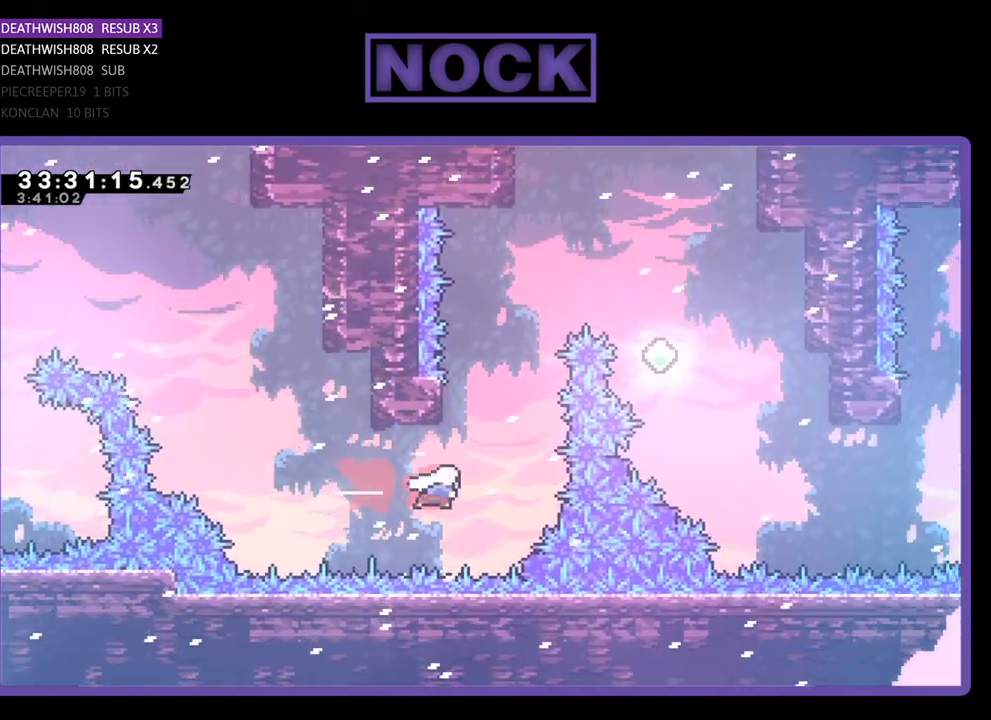
{"buttons": ["CROSS", "CIRCLE", "DPAD_UP", "DPAD_RIGHT"], "events": [[33, "CIRCLE", "up"], [67, "CIRCLE", "down"], [167, "DPAD_LEFT", "down"], [300, "CIRCLE", "up"], [400, "CIRCLE", "down"], [400, "CROSS", "down"], [467, "DPAD_LEFT", "up"], [500, "DPAD_RIGHT", "down"]]}
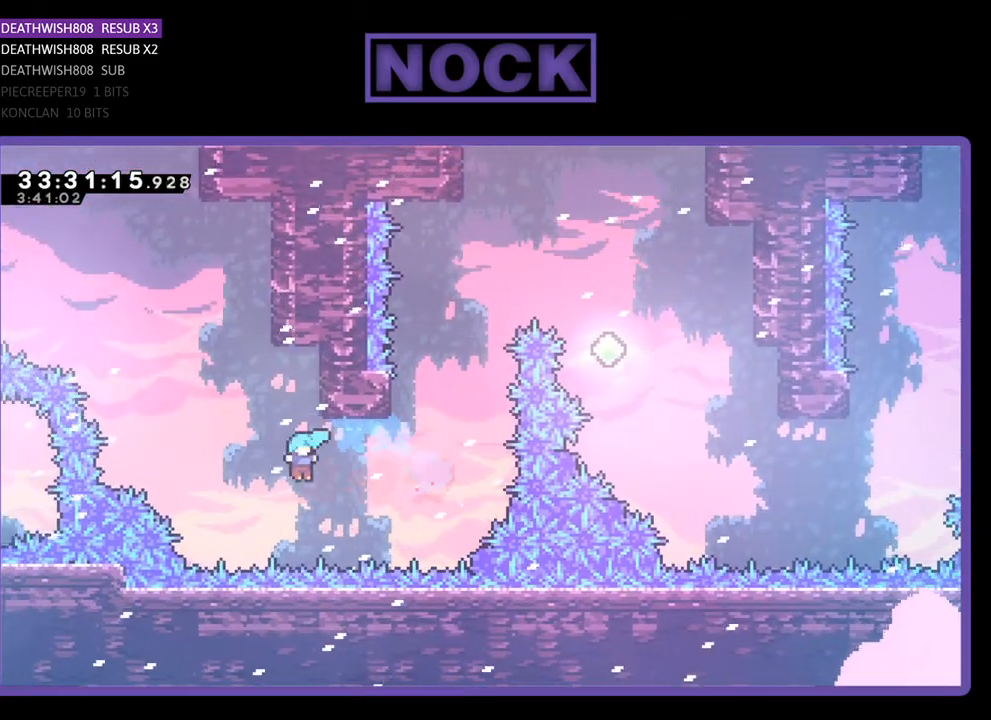
{"buttons": [], "events": [[33, "DPAD_UP", "up"], [200, "CIRCLE", "up"], [200, "CROSS", "up"], [200, "DPAD_RIGHT", "up"]]}
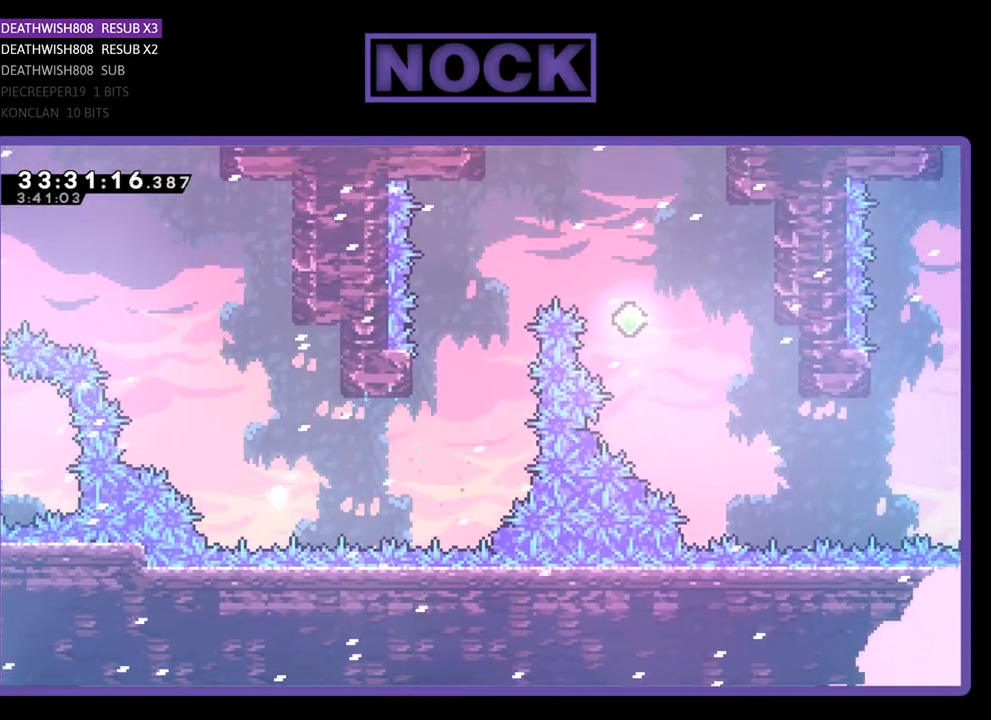
{"buttons": [], "events": []}
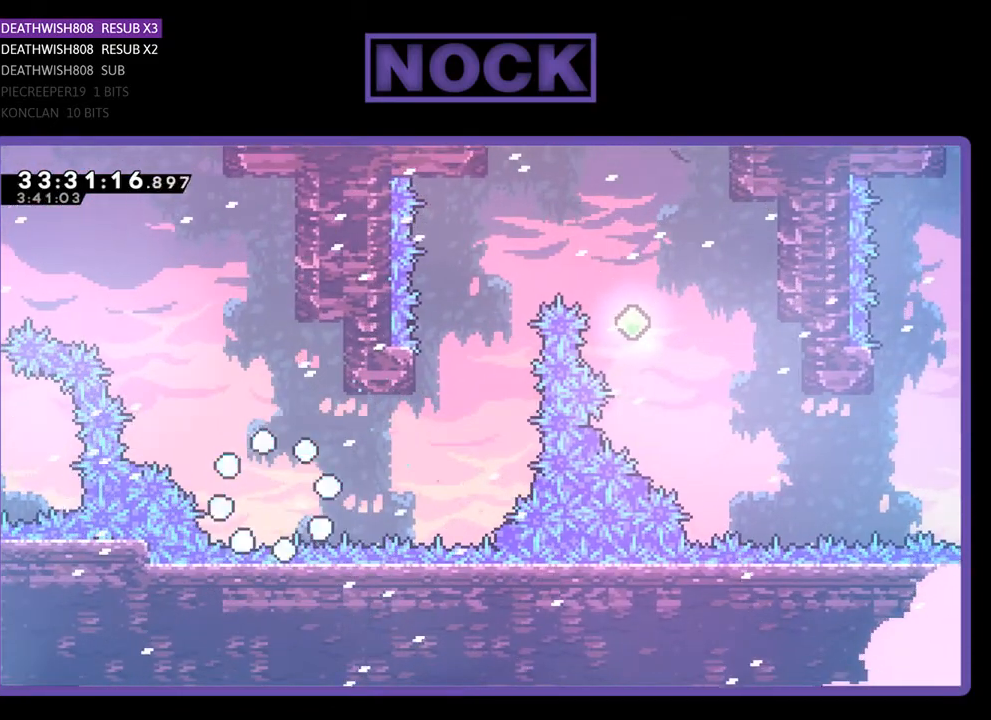
{"buttons": [], "events": []}
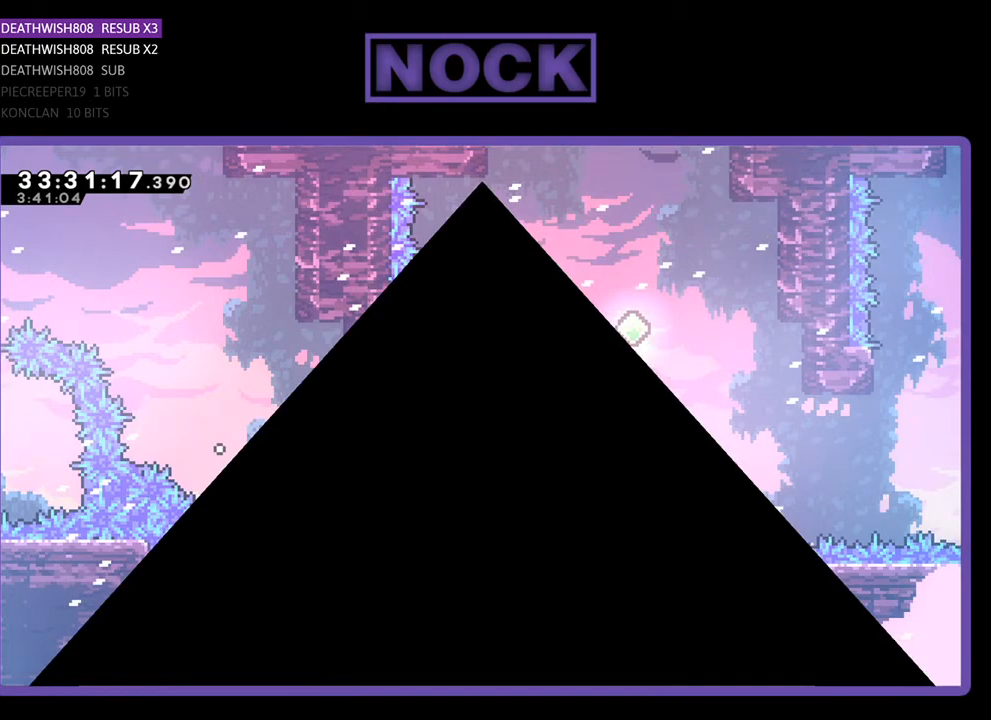
{"buttons": [], "events": []}
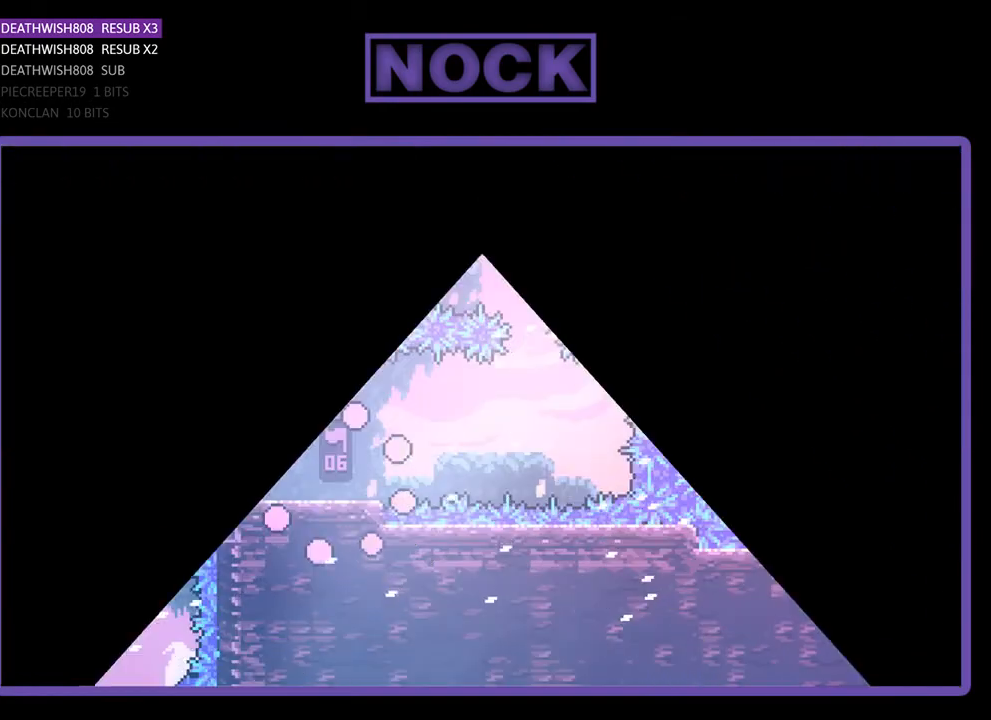
{"buttons": ["DPAD_RIGHT"], "events": [[33, "DPAD_RIGHT", "down"]]}
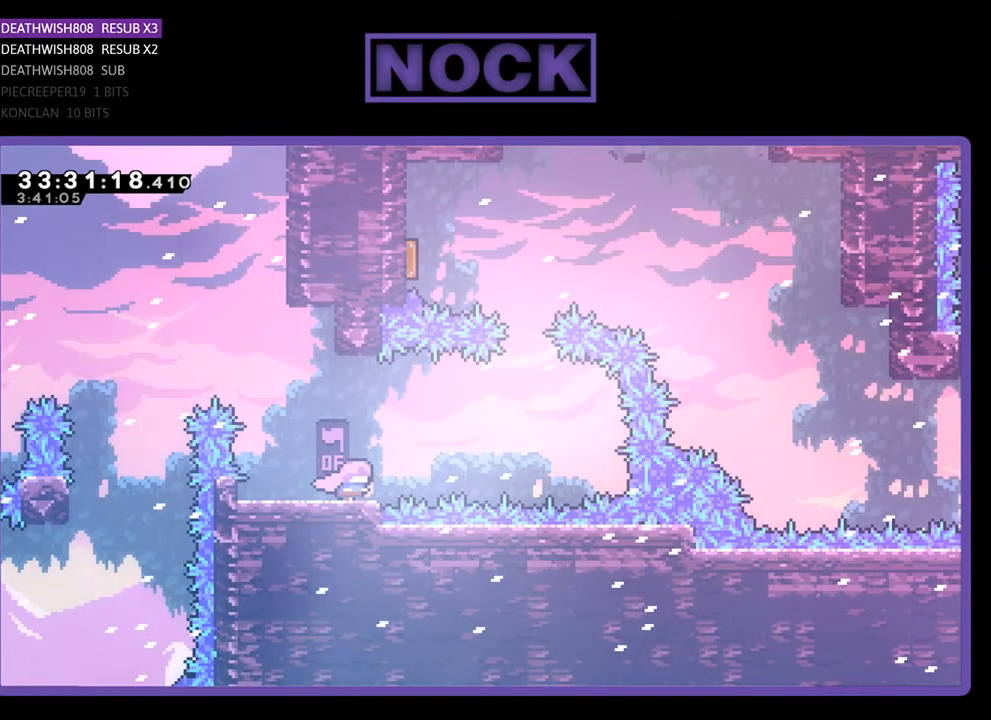
{"buttons": ["CROSS", "DPAD_RIGHT"], "events": [[167, "CROSS", "down"]]}
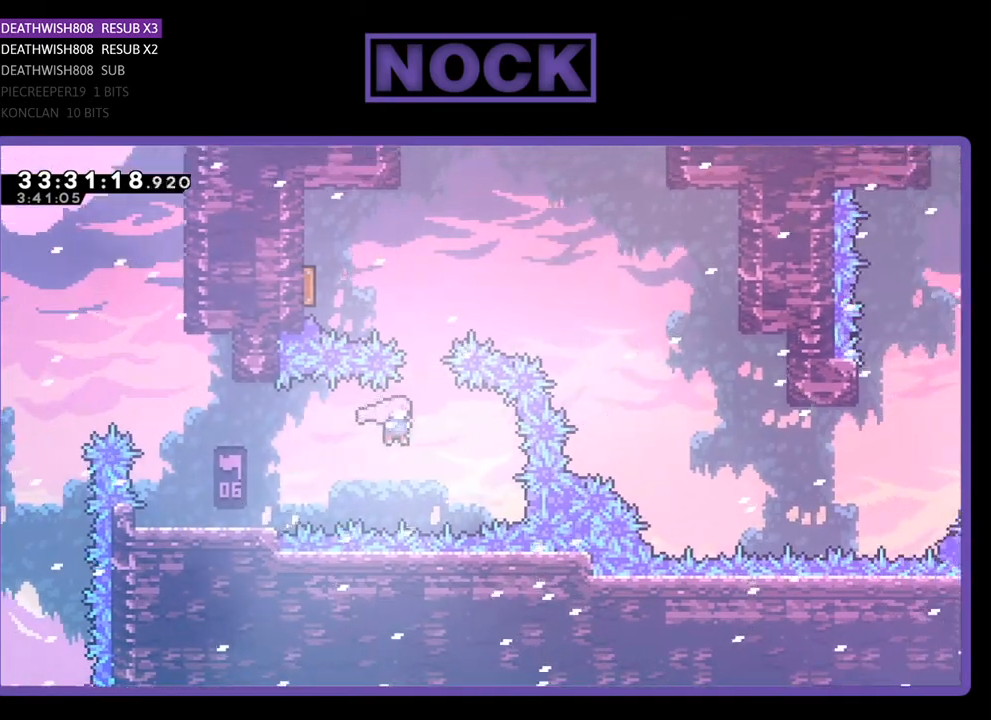
{"buttons": ["DPAD_UP", "DPAD_LEFT"], "events": [[33, "CROSS", "up"], [67, "DPAD_RIGHT", "up"], [67, "DPAD_UP", "down"], [133, "CIRCLE", "down"], [333, "DPAD_LEFT", "down"], [400, "CIRCLE", "up"]]}
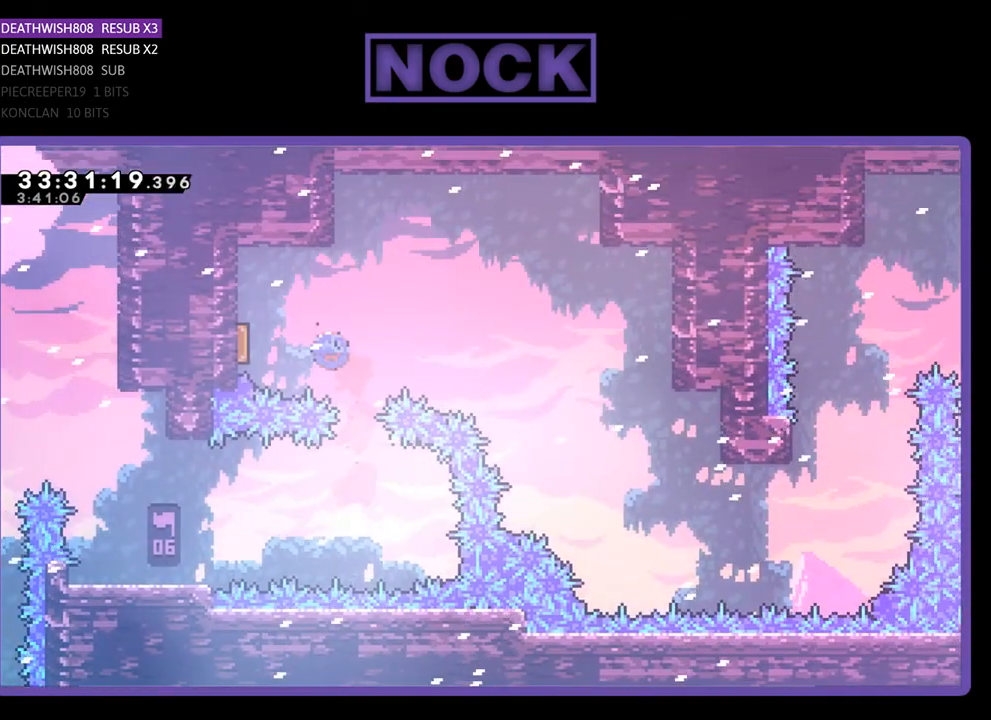
{"buttons": [], "events": [[33, "CIRCLE", "down"], [200, "CIRCLE", "up"], [300, "DPAD_UP", "up"], [333, "DPAD_LEFT", "up"]]}
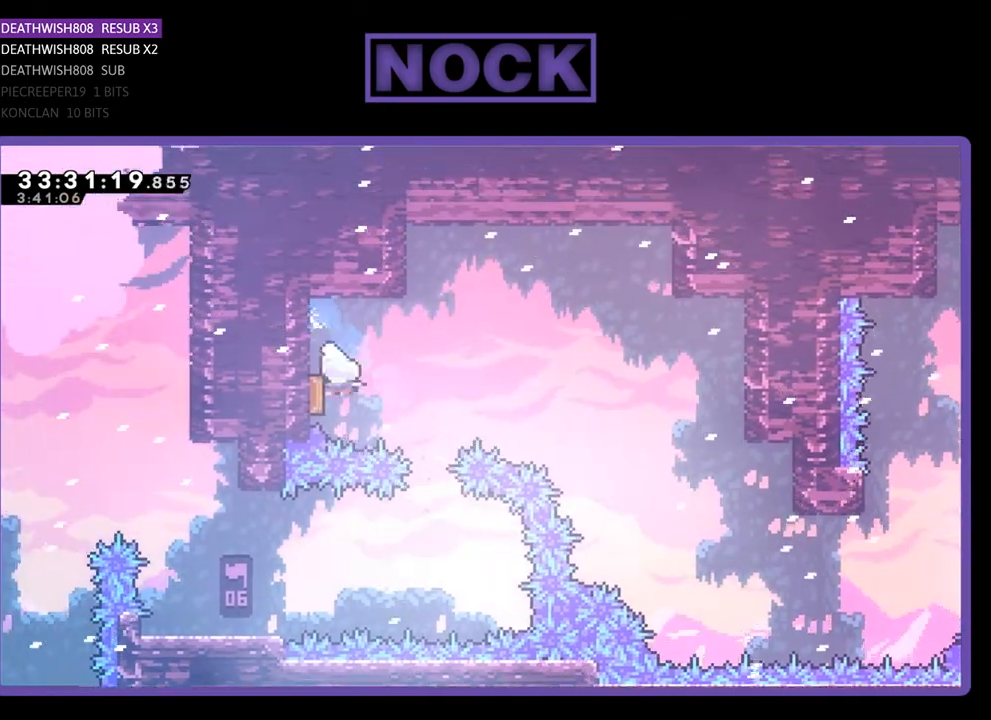
{"buttons": ["DPAD_RIGHT"], "events": [[133, "DPAD_RIGHT", "down"]]}
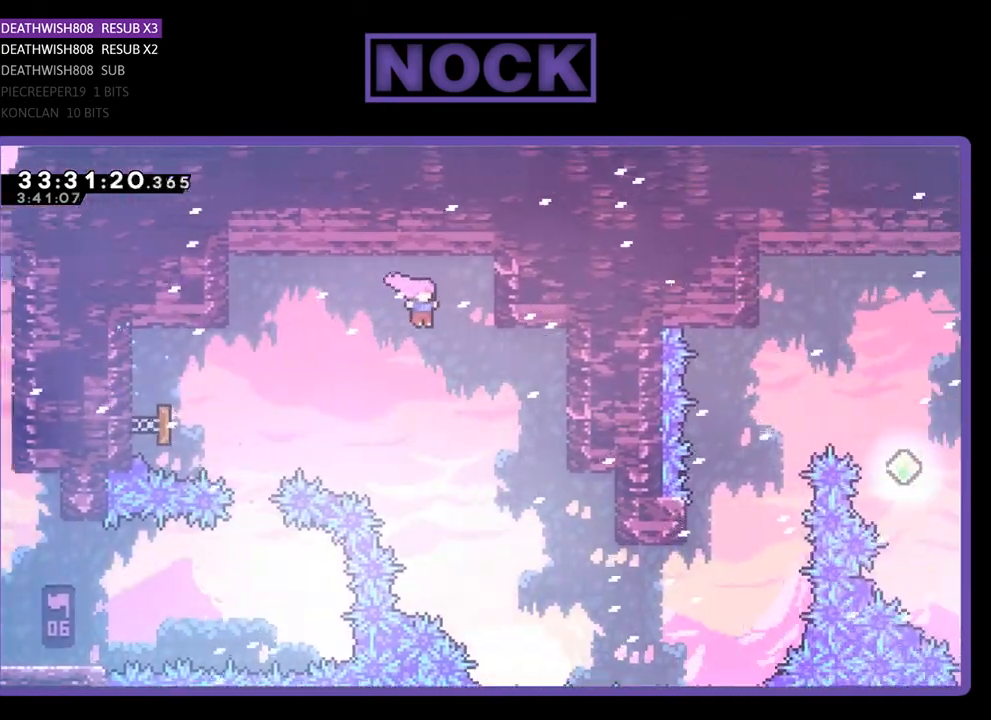
{"buttons": ["DPAD_RIGHT"], "events": []}
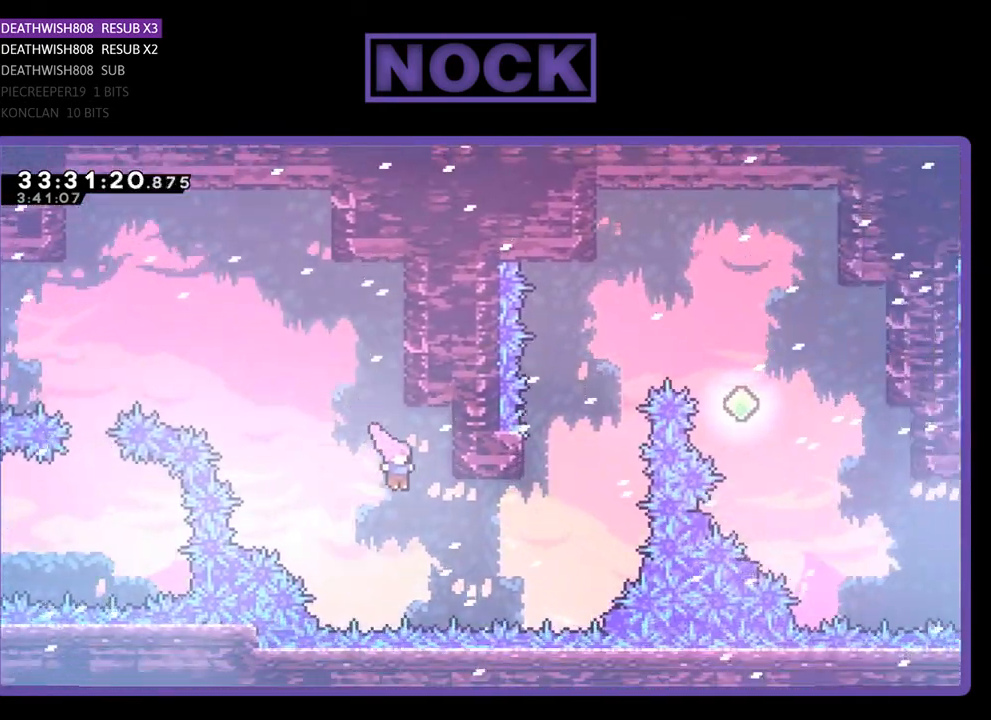
{"buttons": ["DPAD_UP"], "events": [[200, "CIRCLE", "down"], [300, "DPAD_UP", "down"], [367, "DPAD_RIGHT", "up"], [500, "CIRCLE", "up"]]}
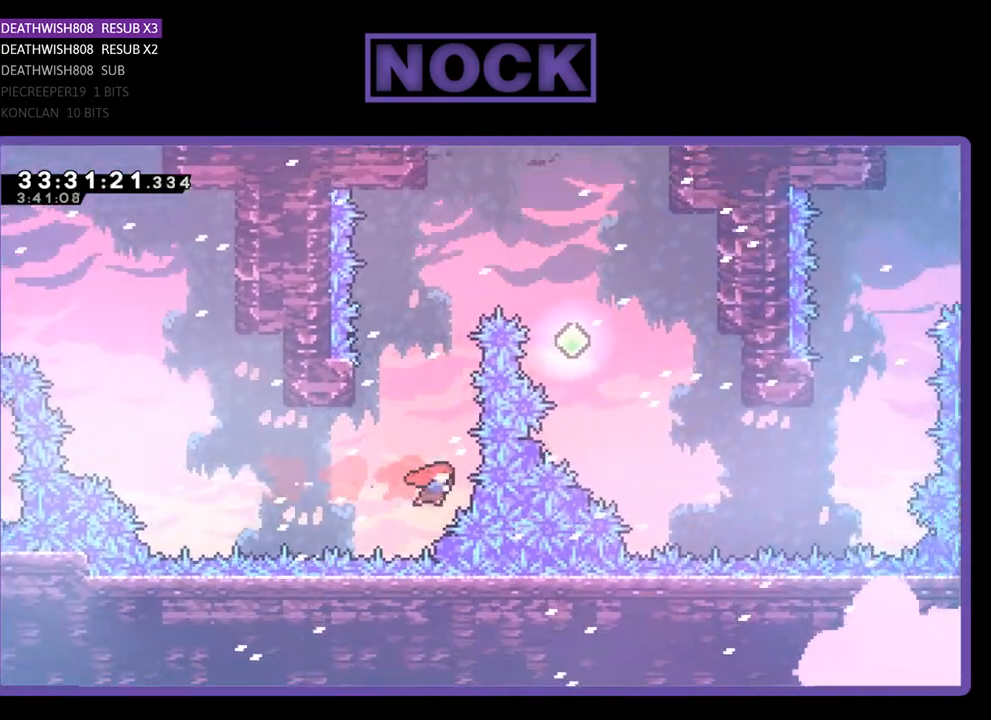
{"buttons": ["CROSS", "CIRCLE", "DPAD_UP", "DPAD_RIGHT"], "events": [[33, "CIRCLE", "down"], [67, "DPAD_LEFT", "down"], [333, "CROSS", "down"], [367, "CIRCLE", "up"], [400, "CIRCLE", "down"], [400, "DPAD_LEFT", "up"], [400, "DPAD_RIGHT", "down"], [400, "SQUARE", "down"], [500, "SQUARE", "up"]]}
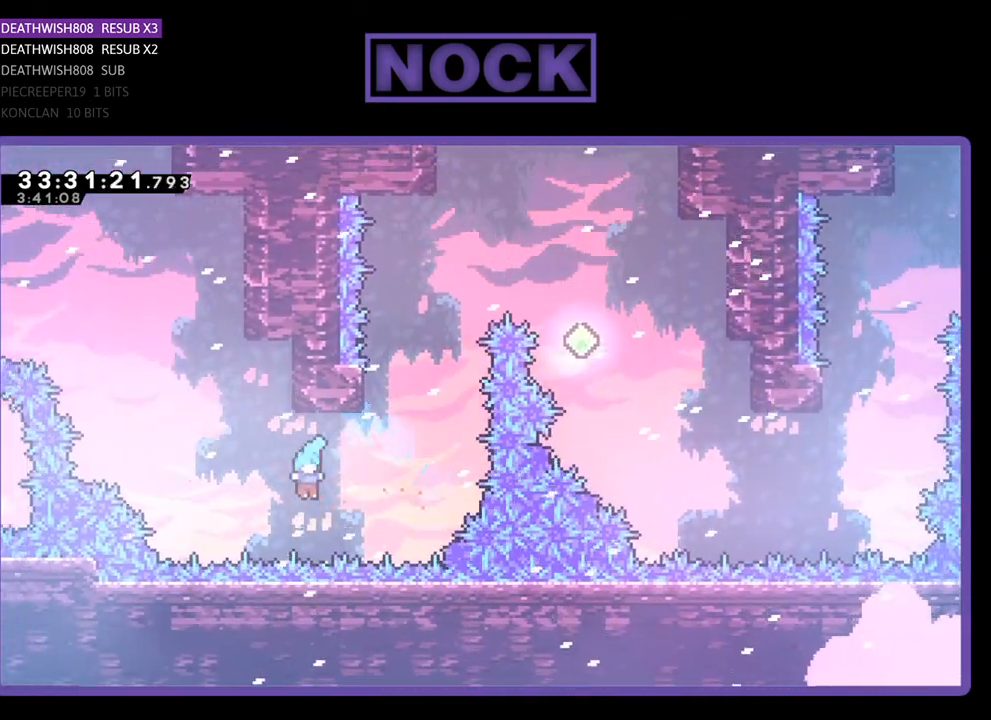
{"buttons": [], "events": [[33, "DPAD_UP", "up"], [167, "CIRCLE", "up"], [167, "CROSS", "up"], [200, "DPAD_RIGHT", "up"]]}
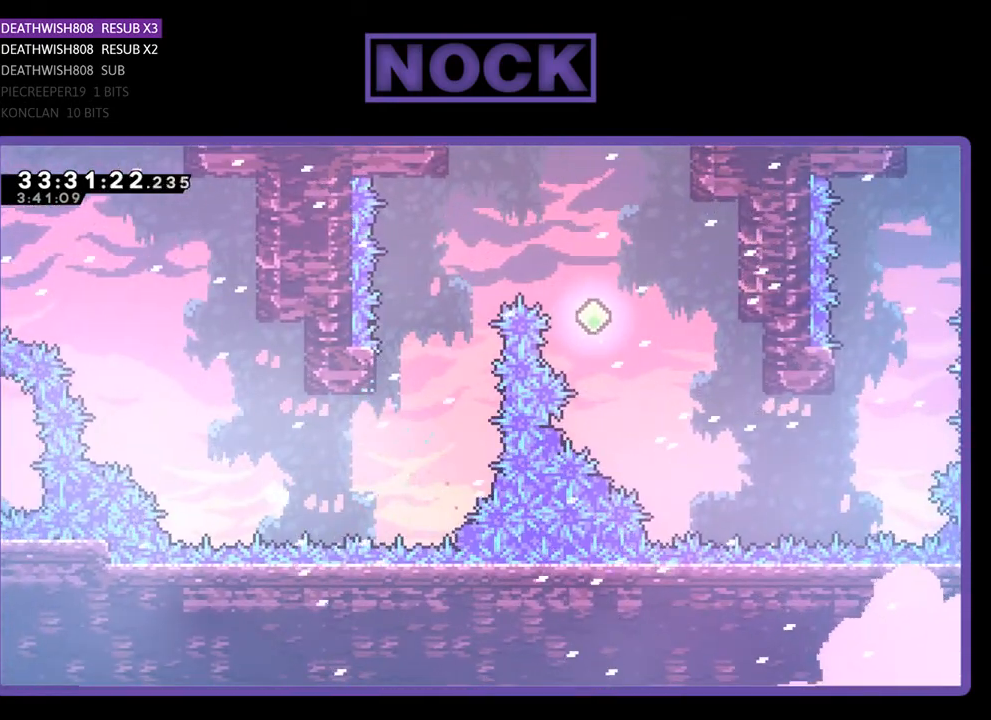
{"buttons": [], "events": []}
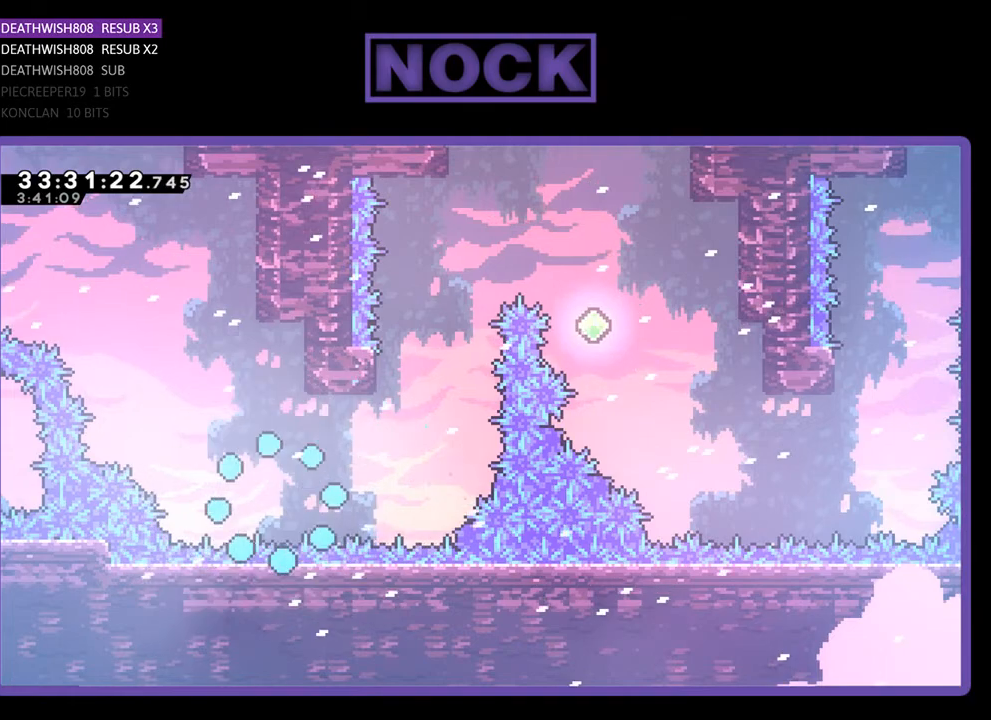
{"buttons": [], "events": []}